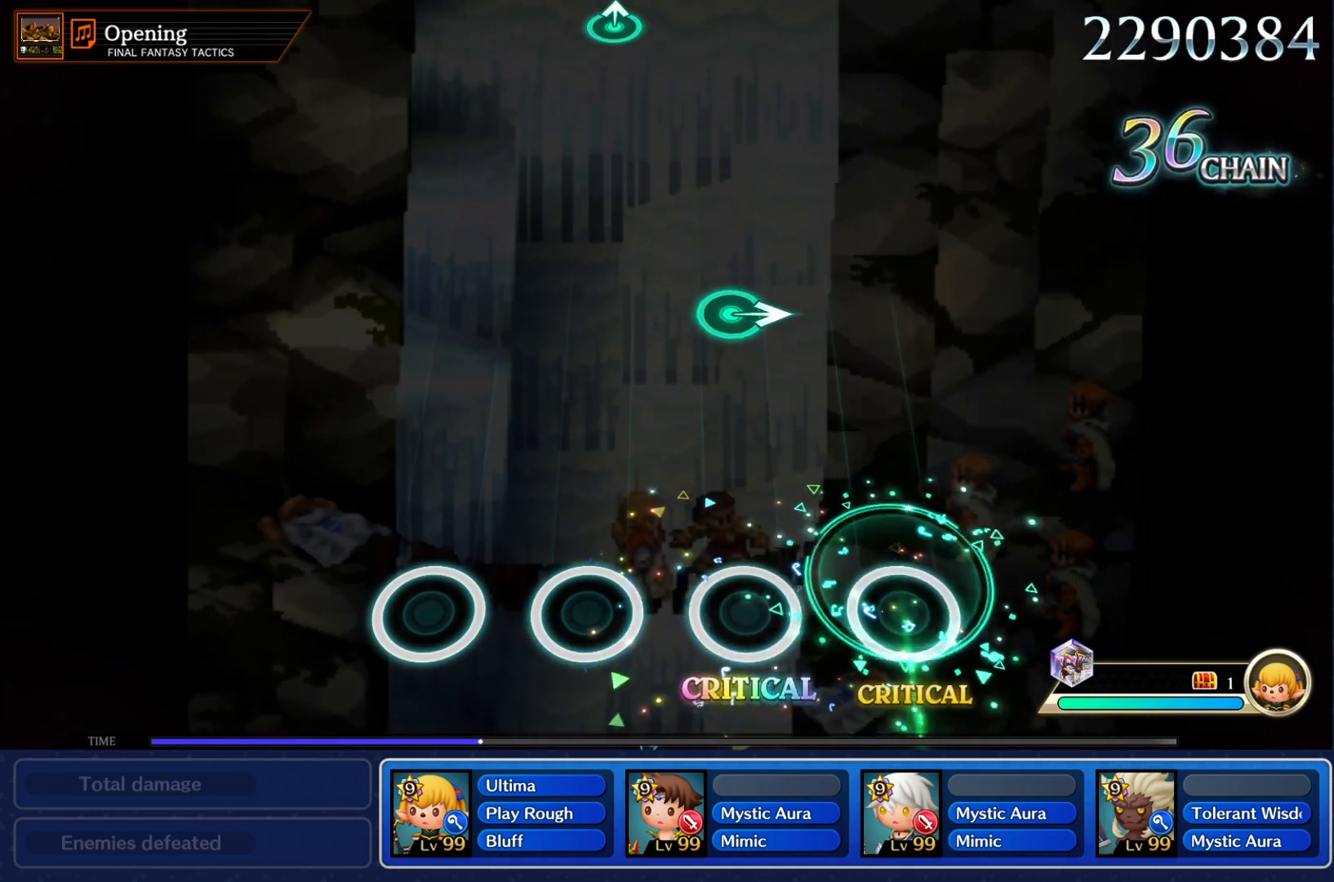
Gameplay with a controller (PlayStation layout); each line is a JSON object with the inputs held at the frame after it. "events" lists button and stick changes between this image and that frame as [ms after this image, input, new state], when the widget could be followed in between. Not read: L3 R3 right_stick.
{"buttons": [], "left_stick": "right", "events": [[384, "left_stick", "right"]]}
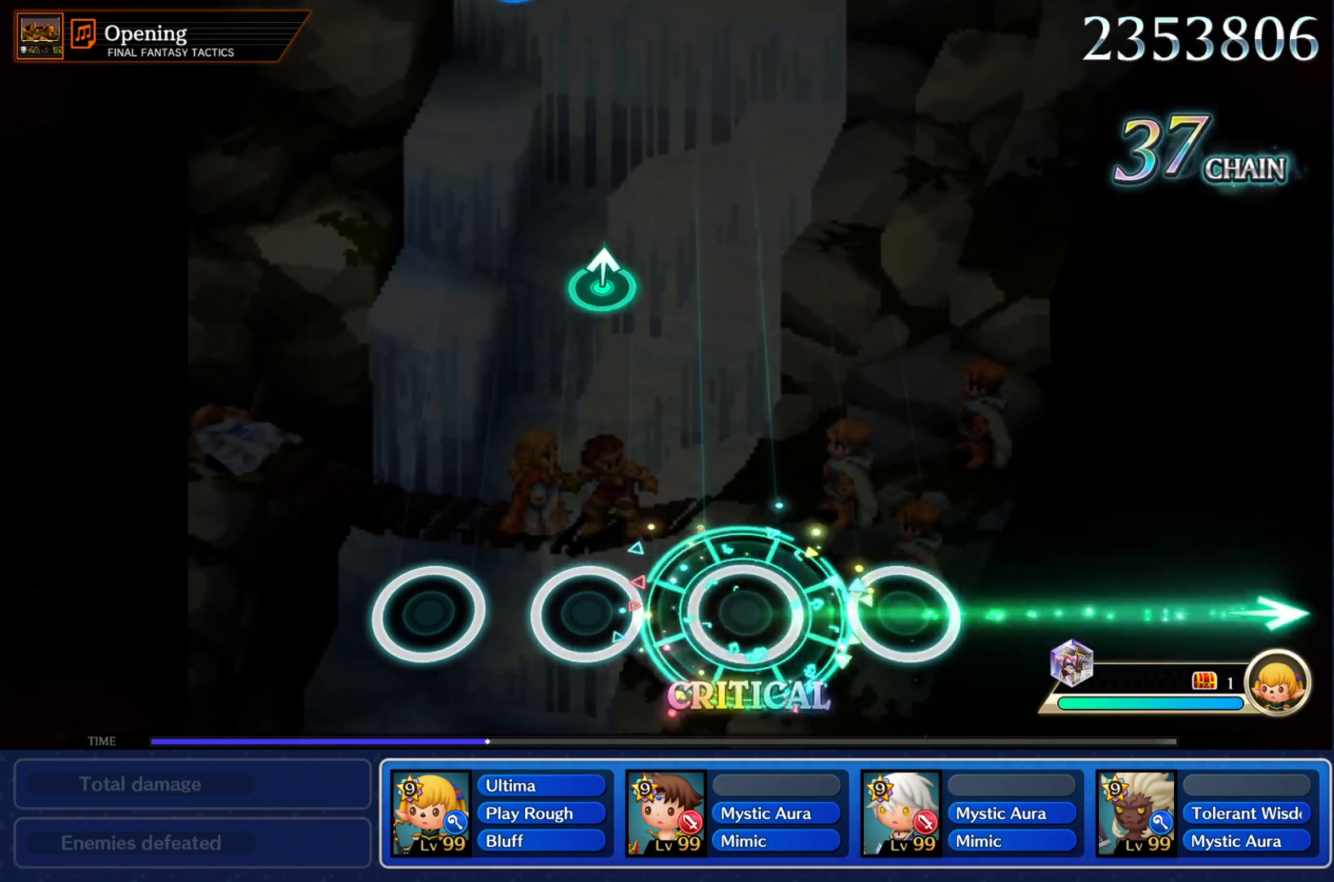
{"buttons": [], "left_stick": "center", "events": [[34, "left_stick", "center"], [417, "left_stick", "up"], [501, "left_stick", "center"]]}
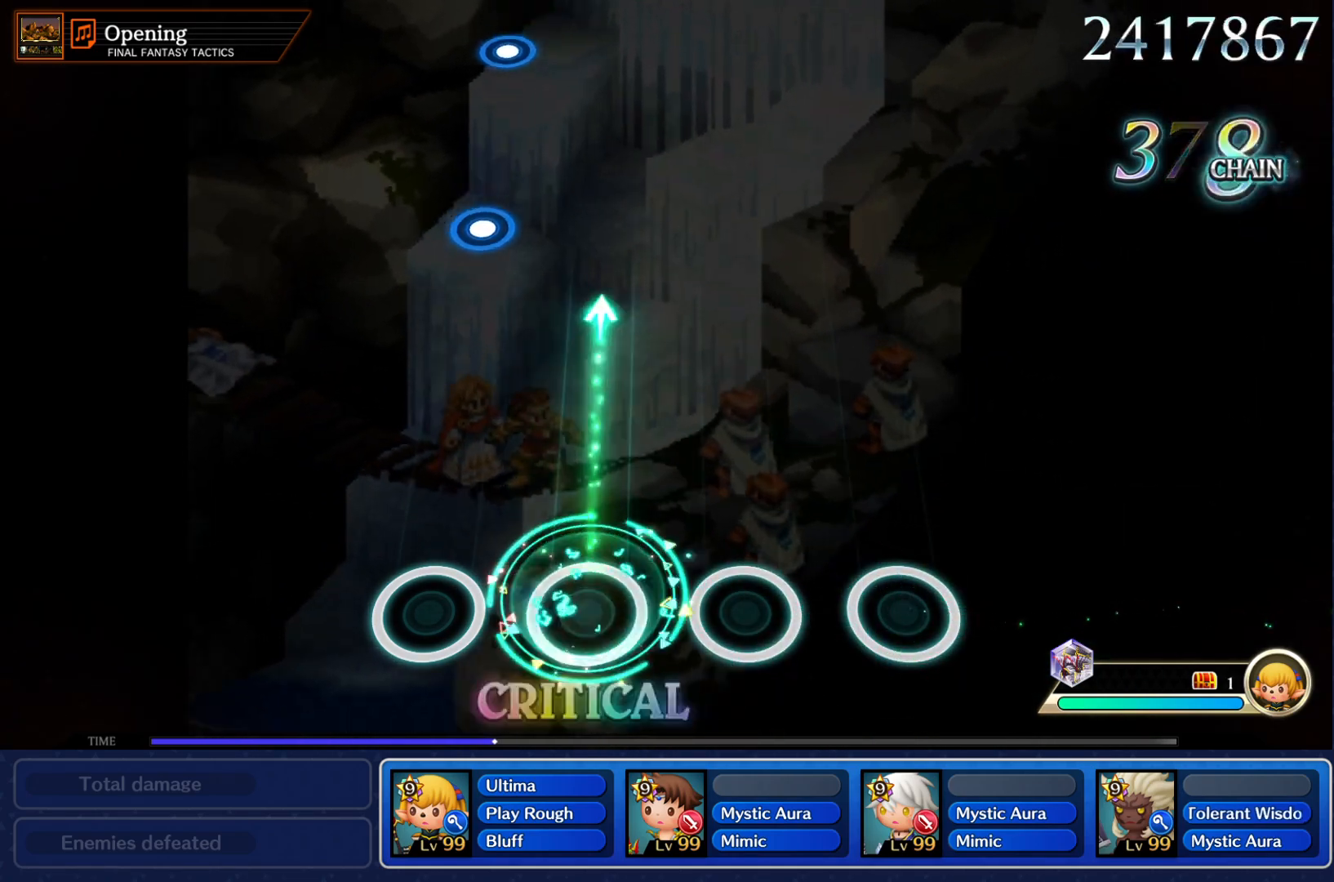
{"buttons": [], "left_stick": "center", "events": []}
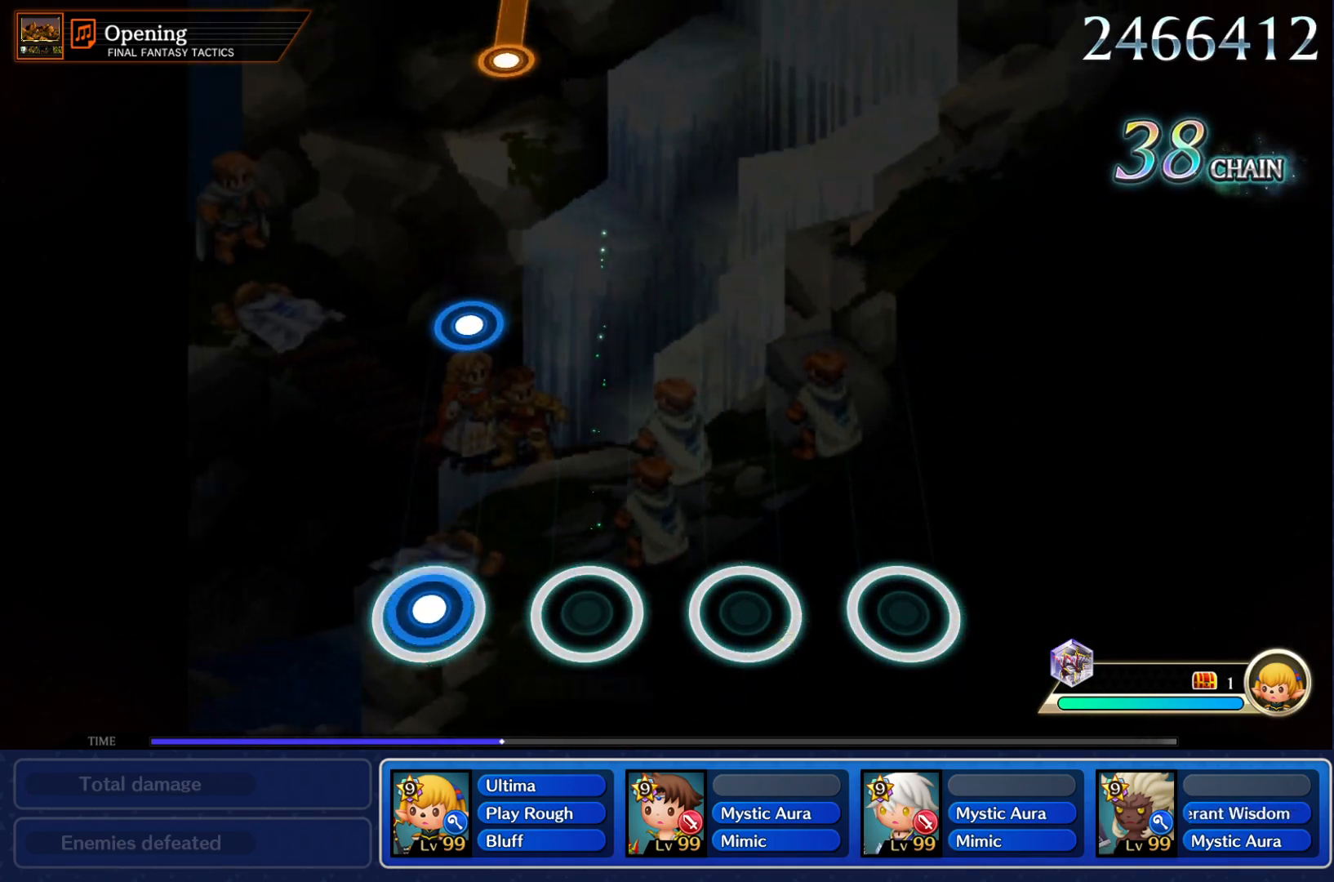
{"buttons": [], "left_stick": "center", "events": [[34, "CROSS", "down"], [134, "CROSS", "up"], [384, "CROSS", "down"], [484, "CROSS", "up"]]}
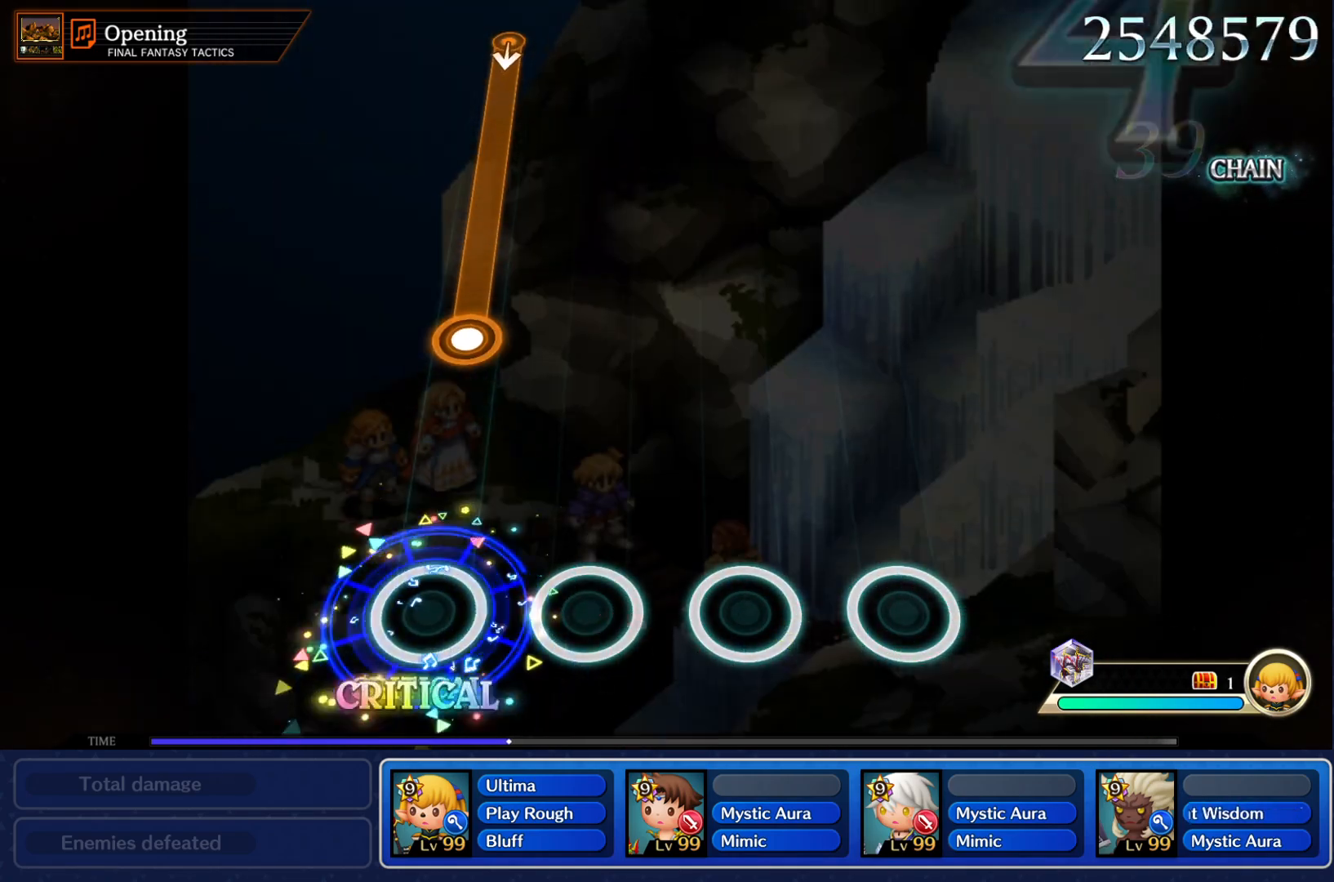
{"buttons": ["CROSS"], "left_stick": "center", "events": [[317, "CROSS", "down"]]}
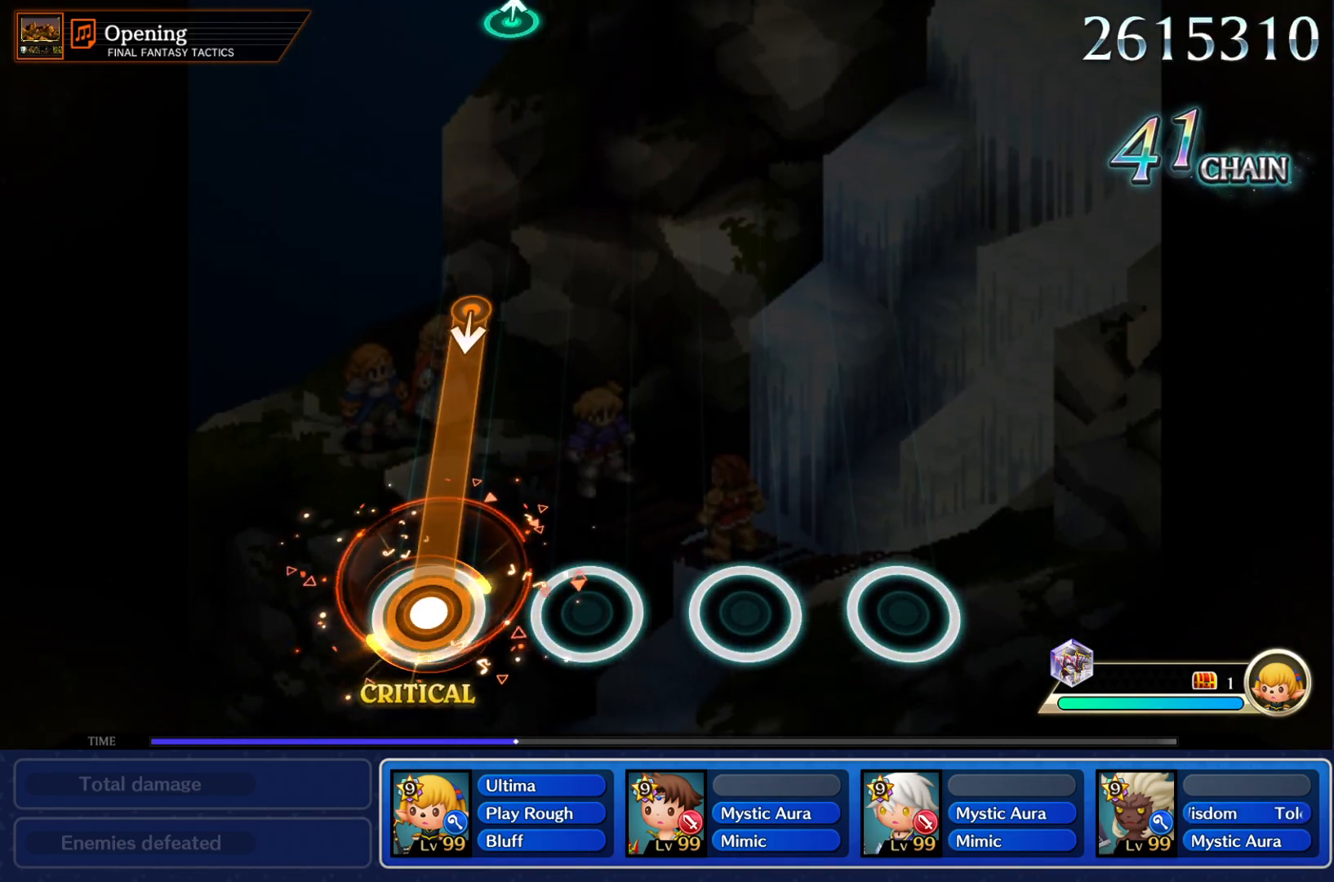
{"buttons": [], "left_stick": "center", "events": [[451, "CROSS", "up"]]}
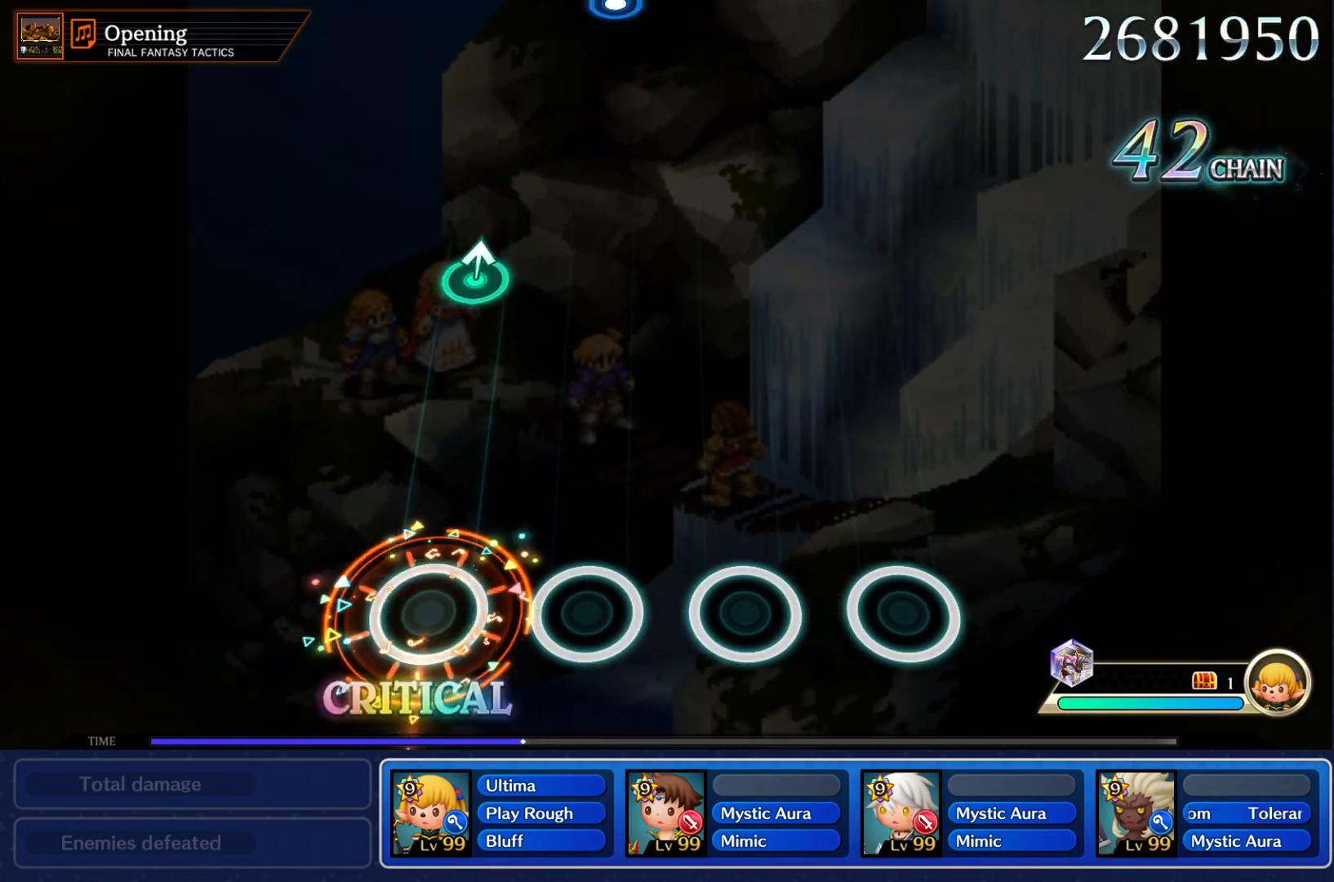
{"buttons": [], "left_stick": "up", "events": [[417, "left_stick", "up"]]}
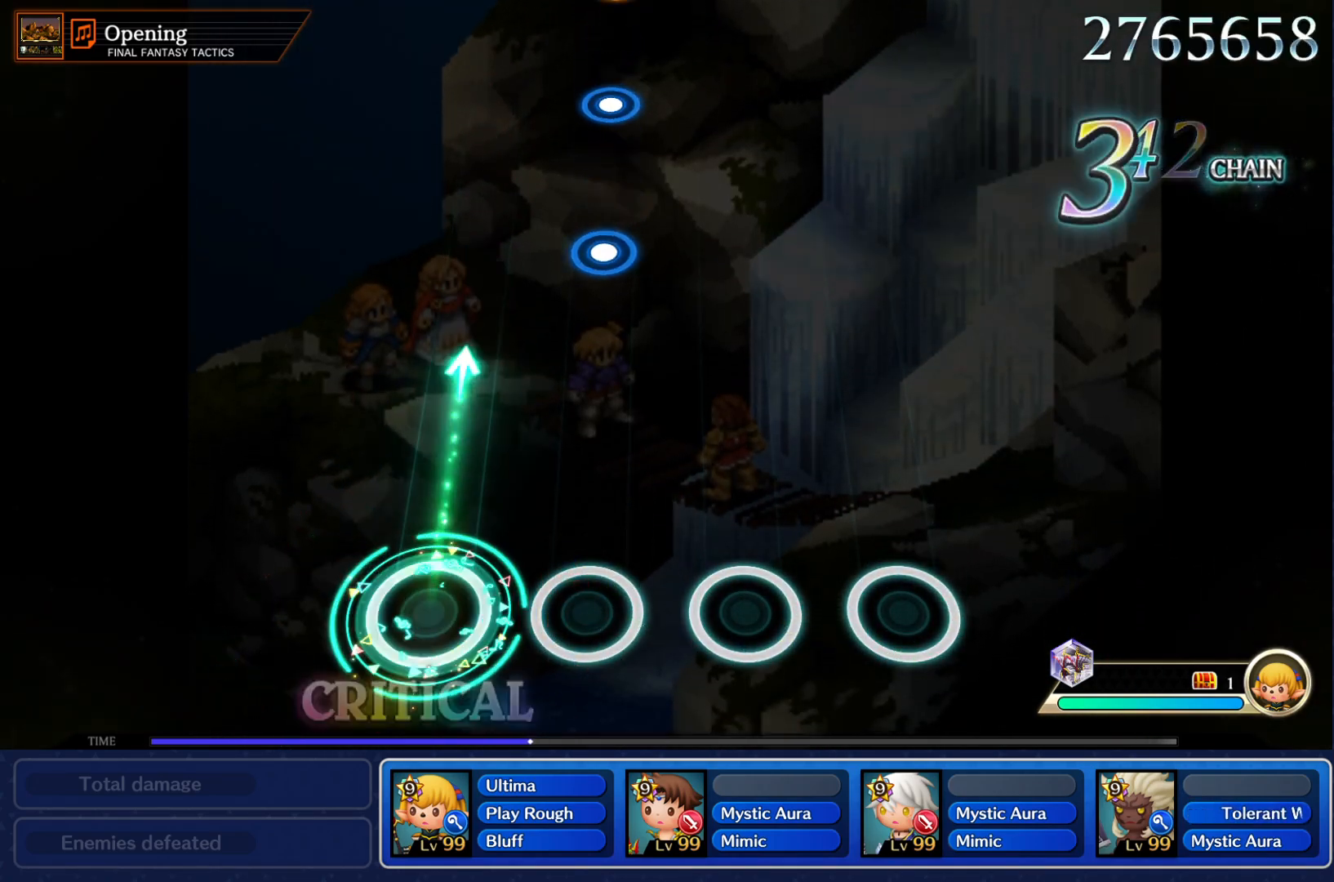
{"buttons": ["CROSS"], "left_stick": "center", "events": [[84, "left_stick", "center"], [484, "CROSS", "down"]]}
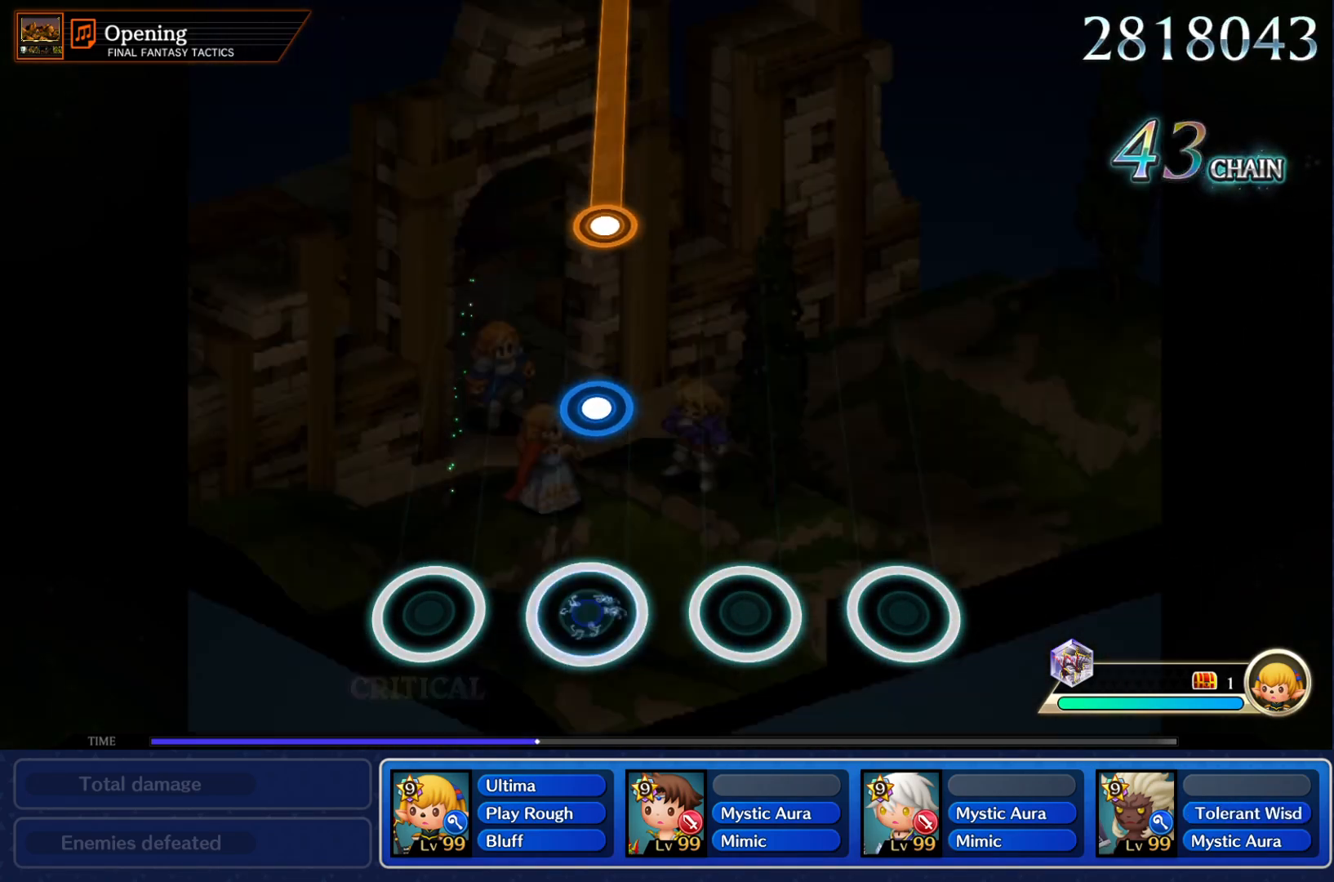
{"buttons": [], "left_stick": "center", "events": [[117, "CROSS", "up"], [250, "CROSS", "down"], [367, "CROSS", "up"]]}
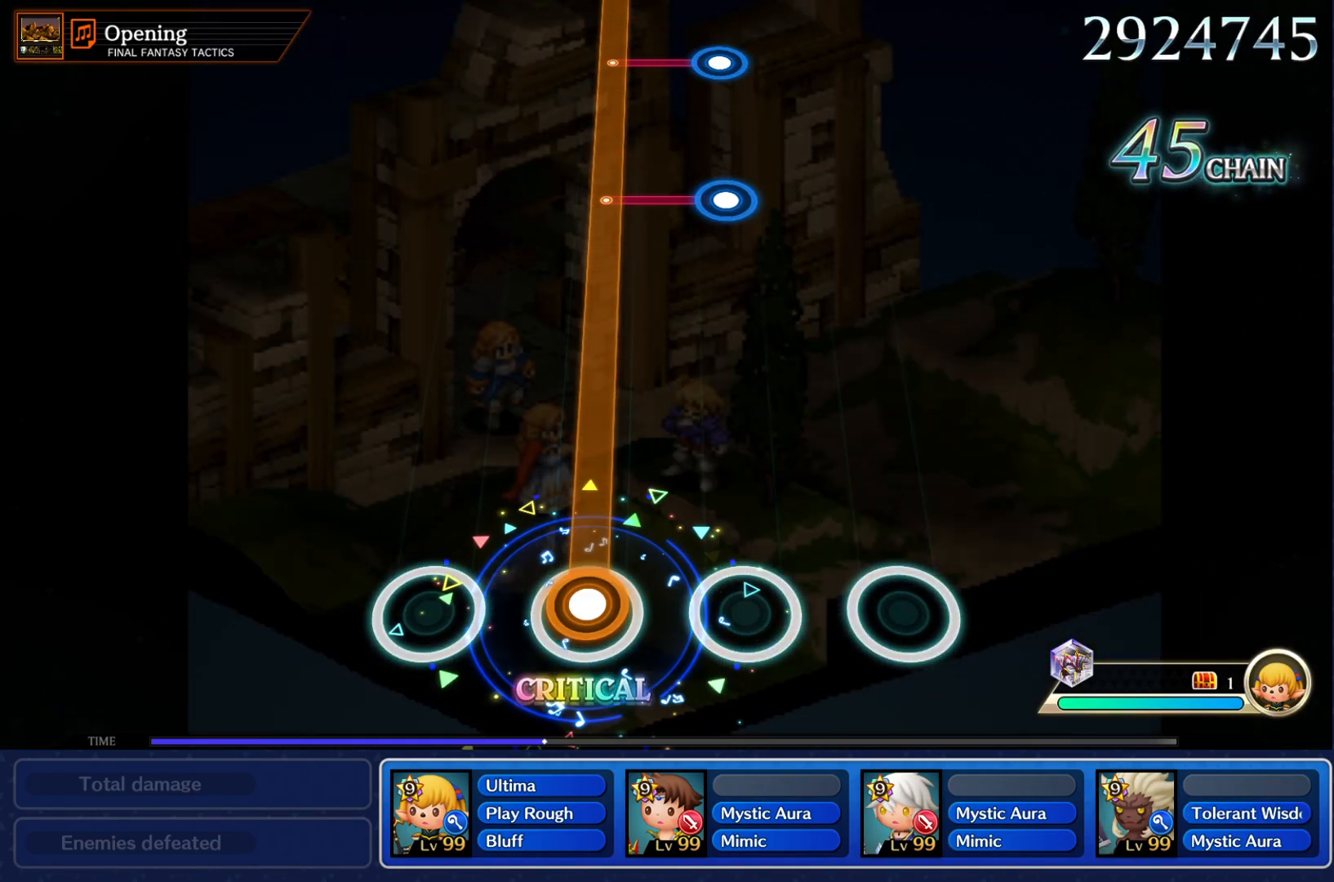
{"buttons": ["CROSS"], "left_stick": "center", "events": [[50, "CROSS", "down"]]}
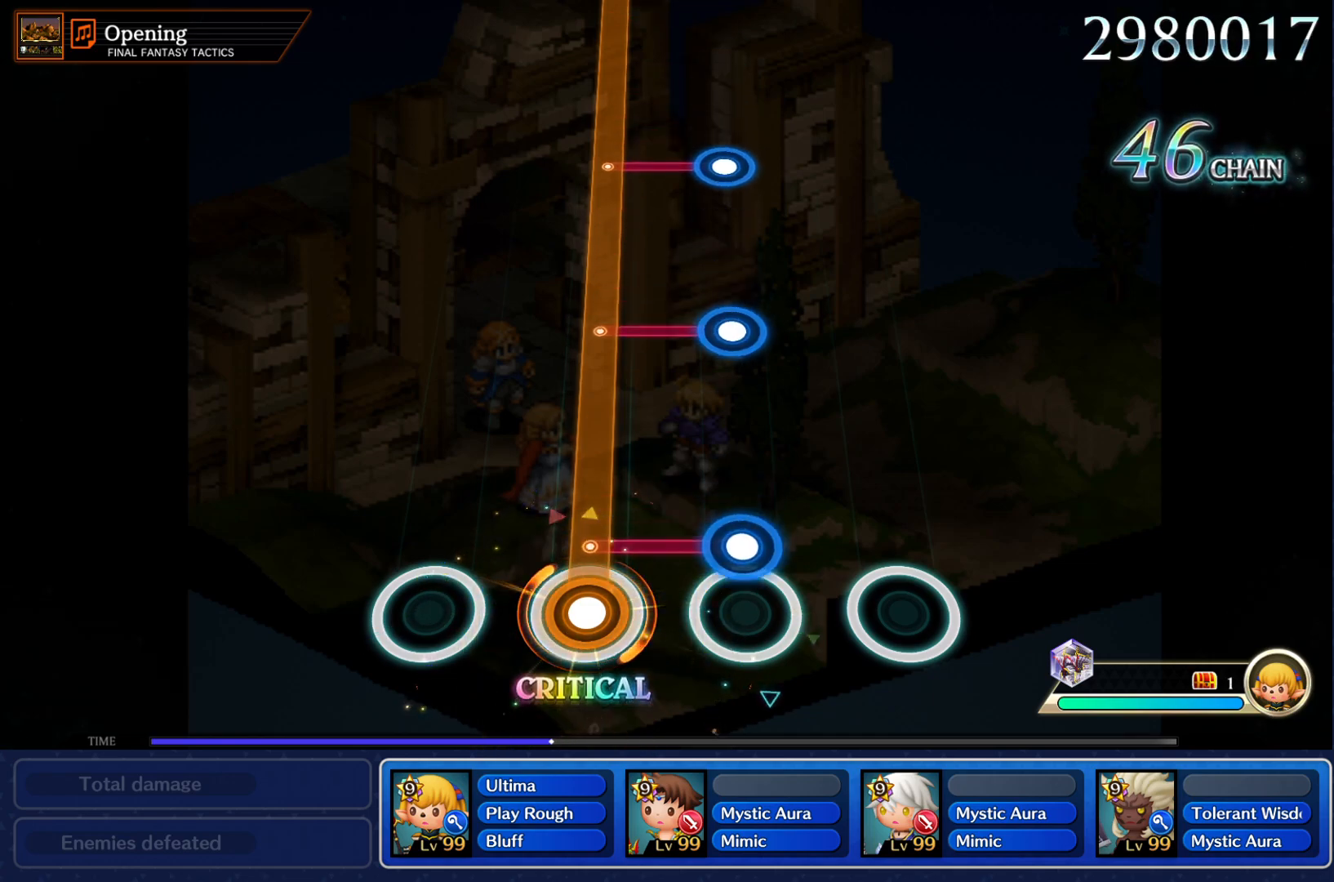
{"buttons": ["CROSS"], "left_stick": "center", "events": [[100, "R1", "down"], [217, "R1", "up"], [401, "R1", "down"], [501, "R1", "up"]]}
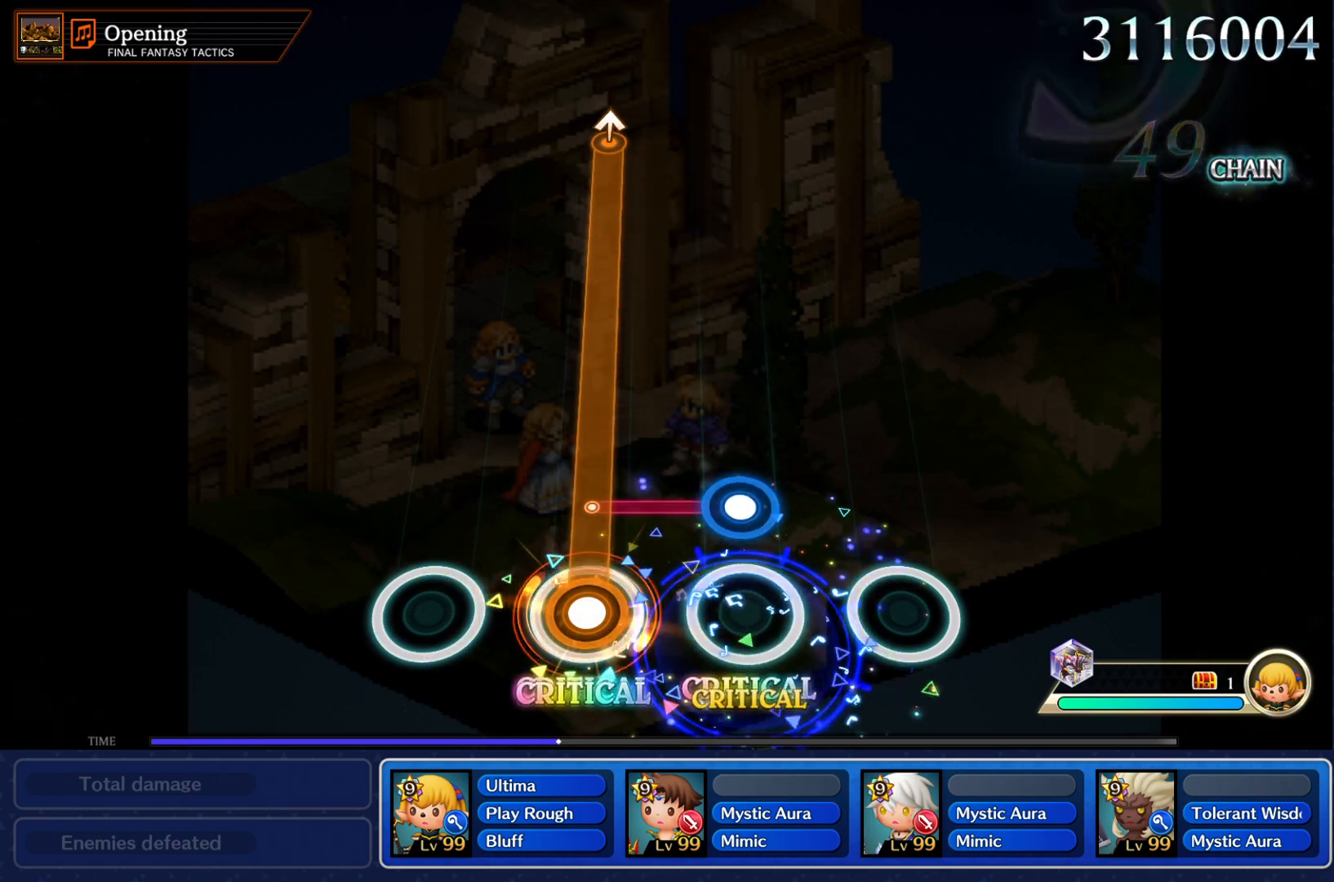
{"buttons": ["CROSS"], "left_stick": "center", "events": [[166, "R1", "down"], [283, "R1", "up"]]}
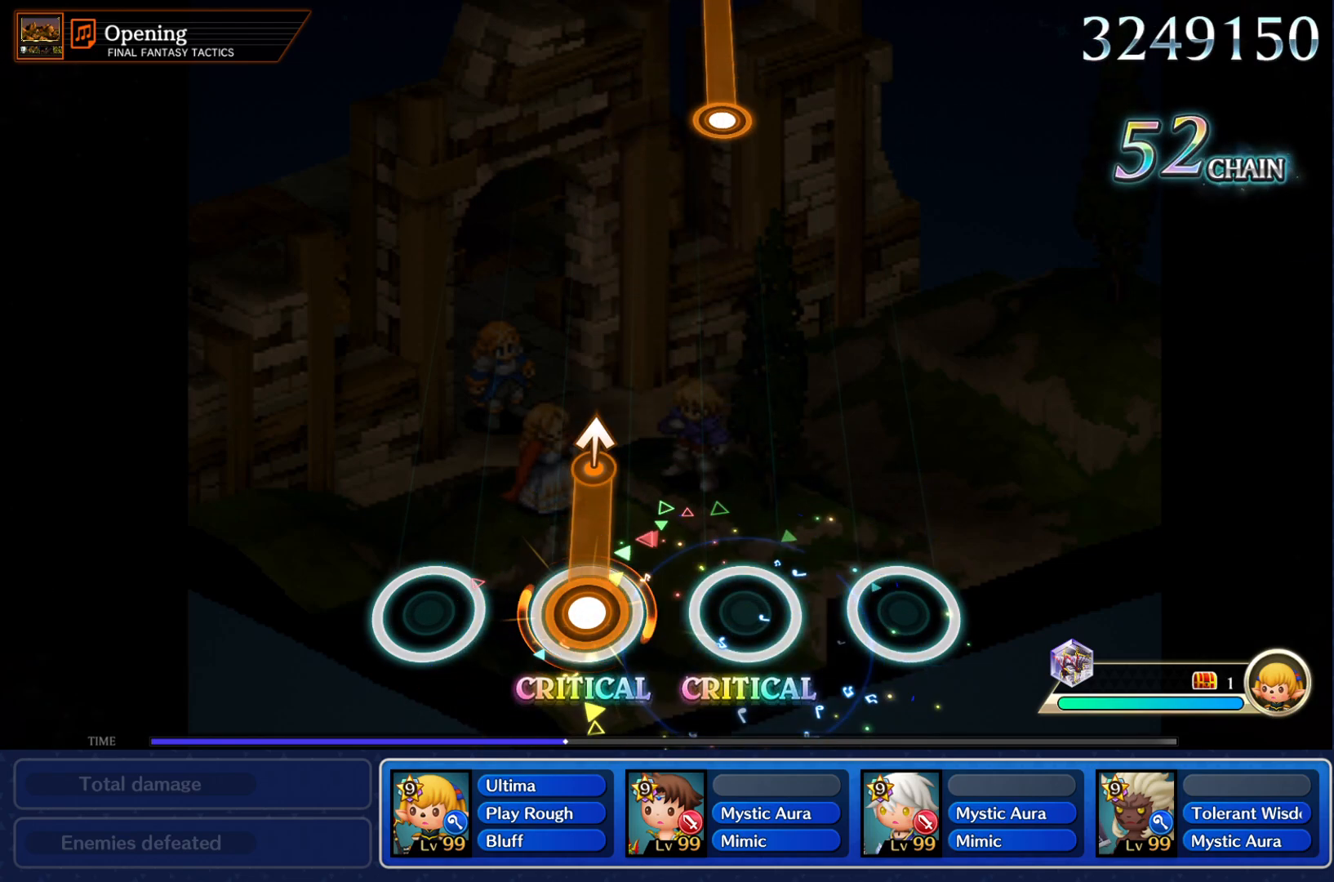
{"buttons": [], "left_stick": "center", "events": [[184, "left_stick", "up"], [250, "CROSS", "up"], [267, "left_stick", "center"]]}
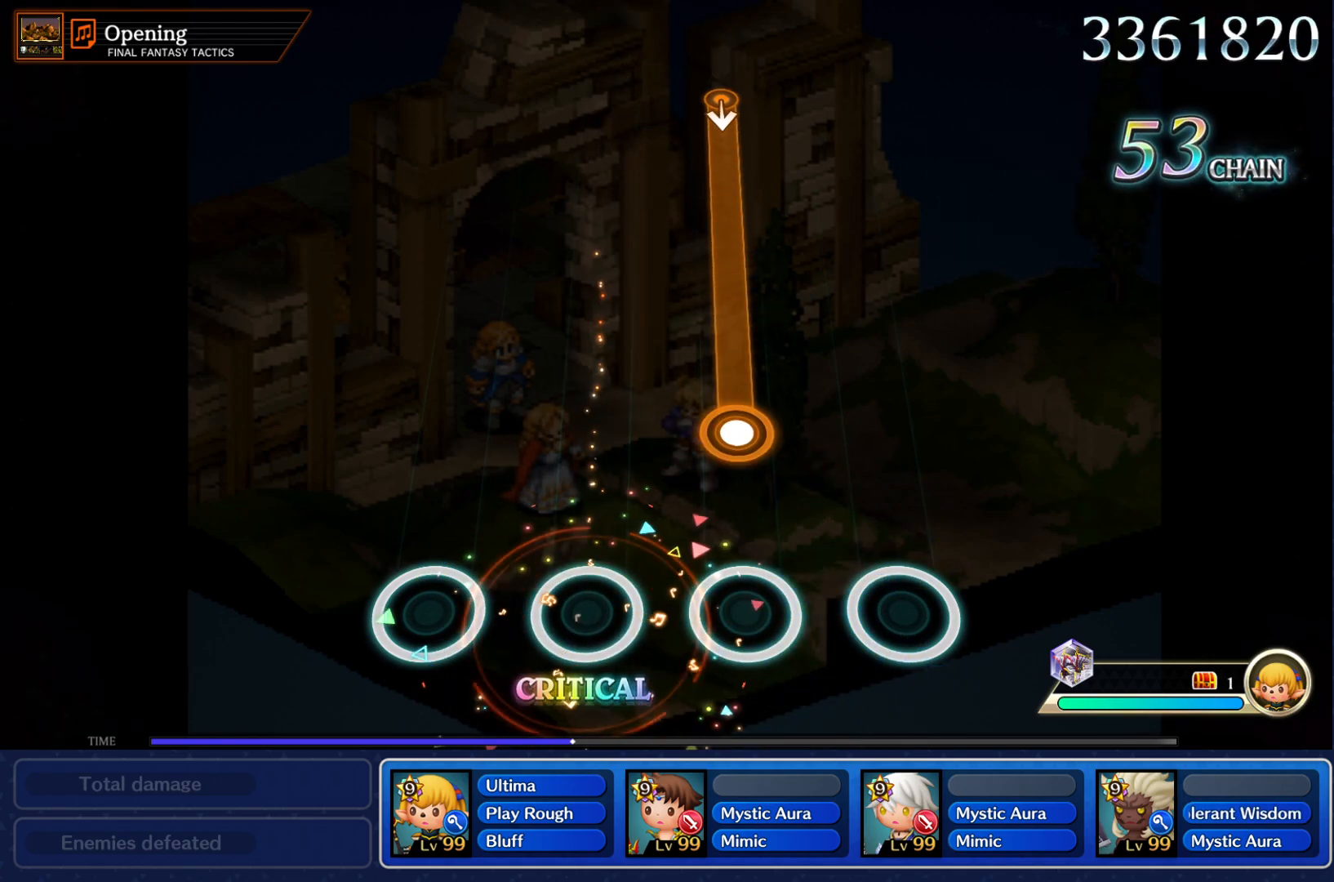
{"buttons": ["CROSS"], "left_stick": "center", "events": [[250, "CROSS", "down"]]}
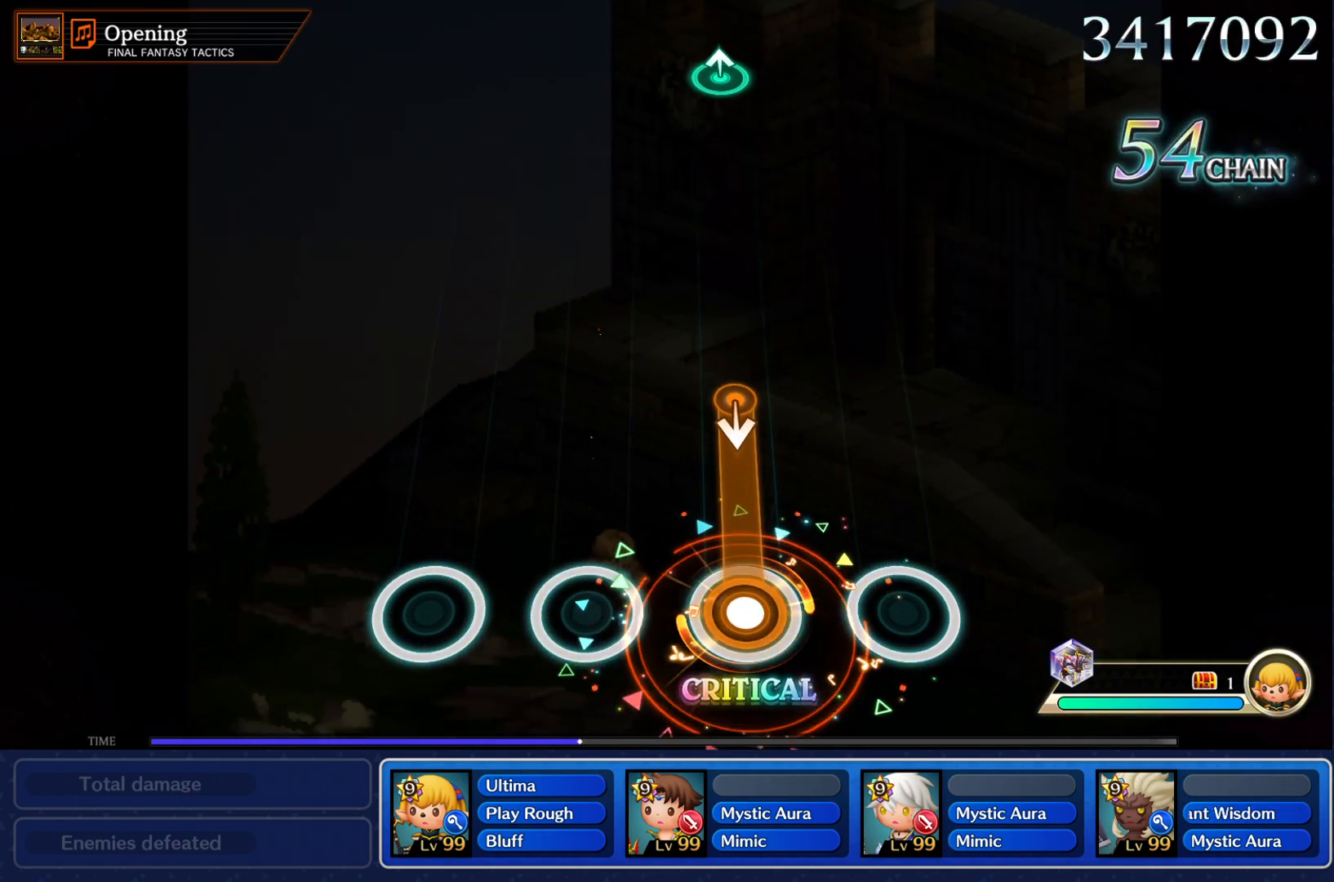
{"buttons": [], "left_stick": "center", "events": [[284, "CROSS", "up"]]}
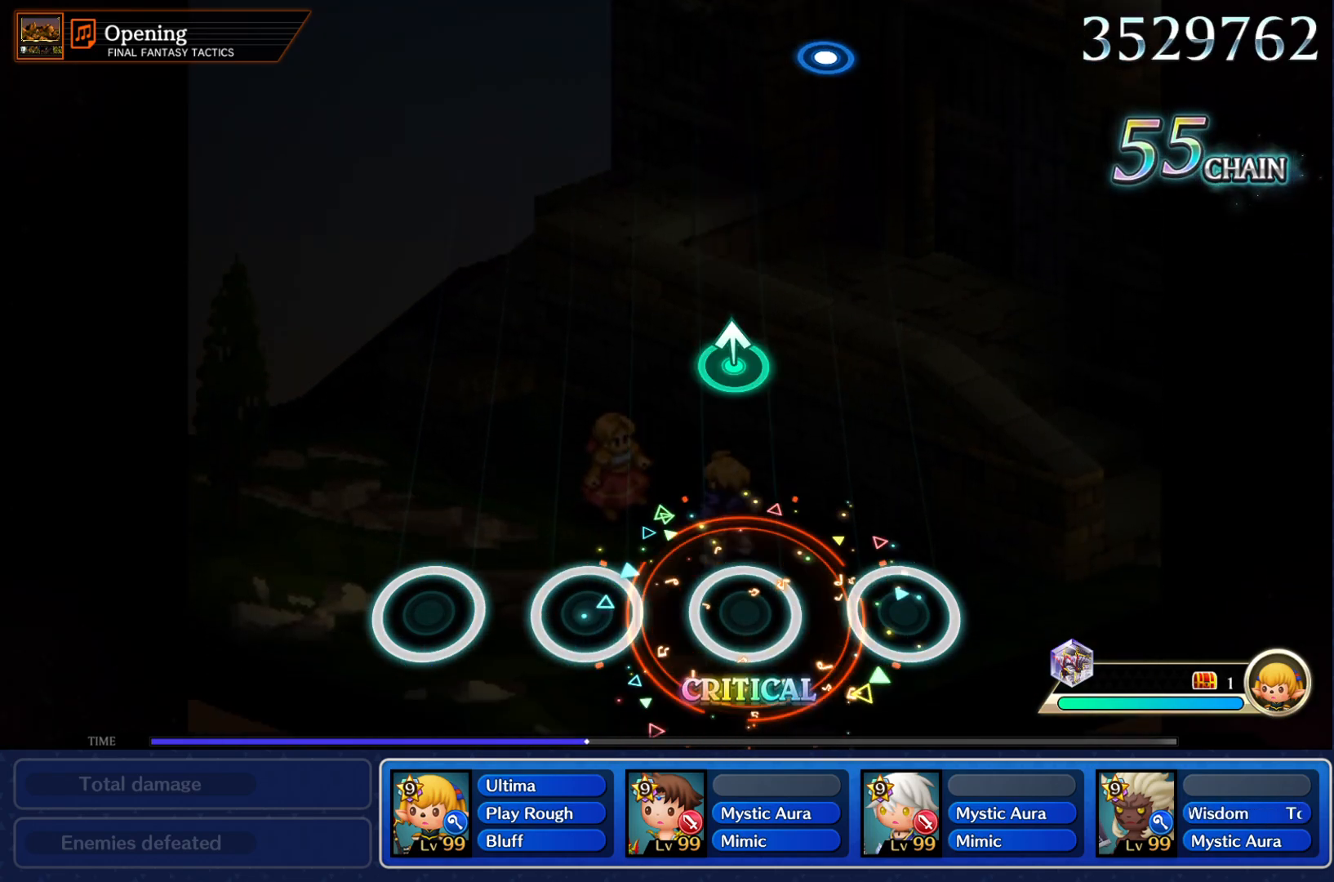
{"buttons": [], "left_stick": "center", "events": [[317, "left_stick", "up"], [433, "left_stick", "center"]]}
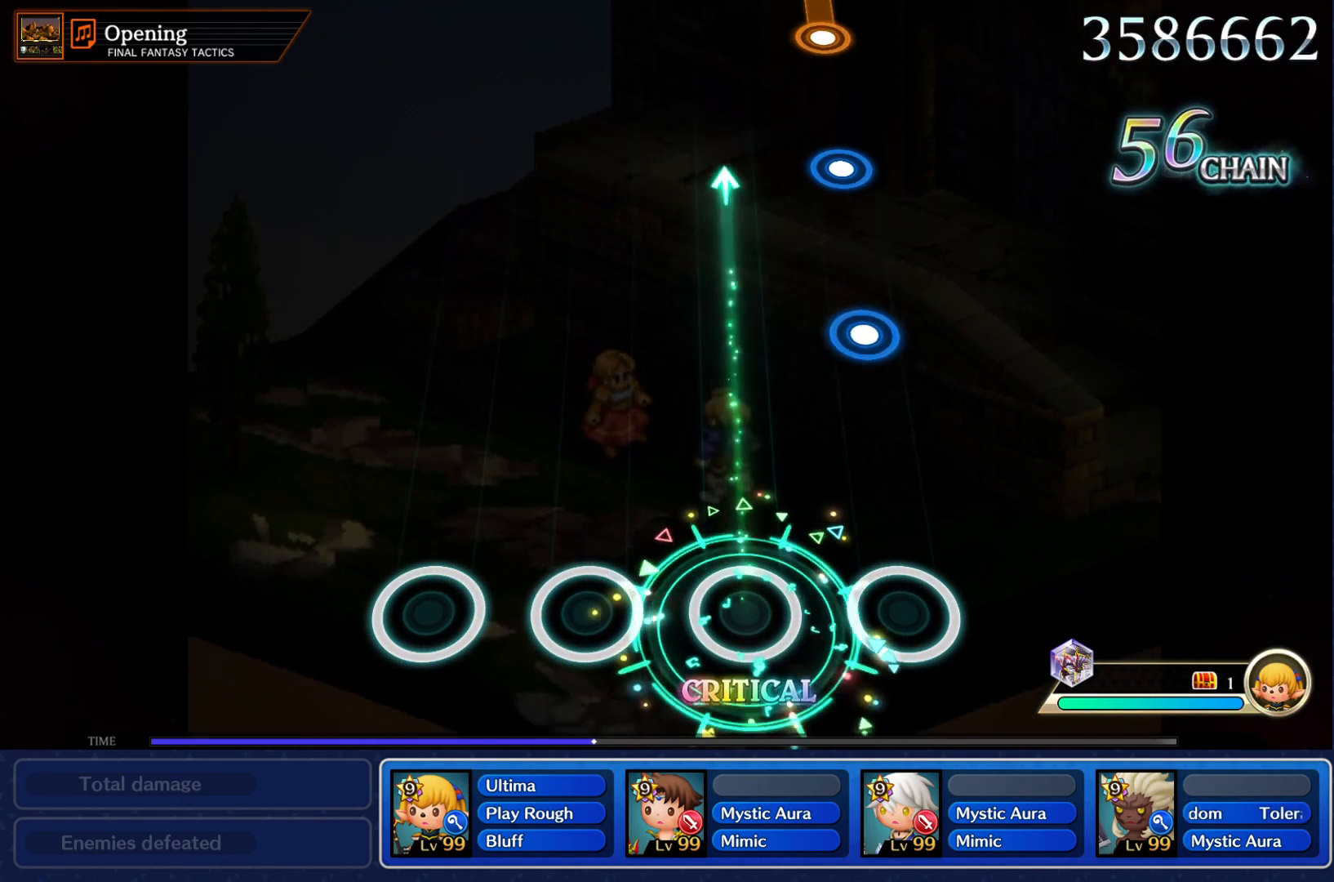
{"buttons": [], "left_stick": "center", "events": [[367, "CROSS", "down"], [467, "CROSS", "up"]]}
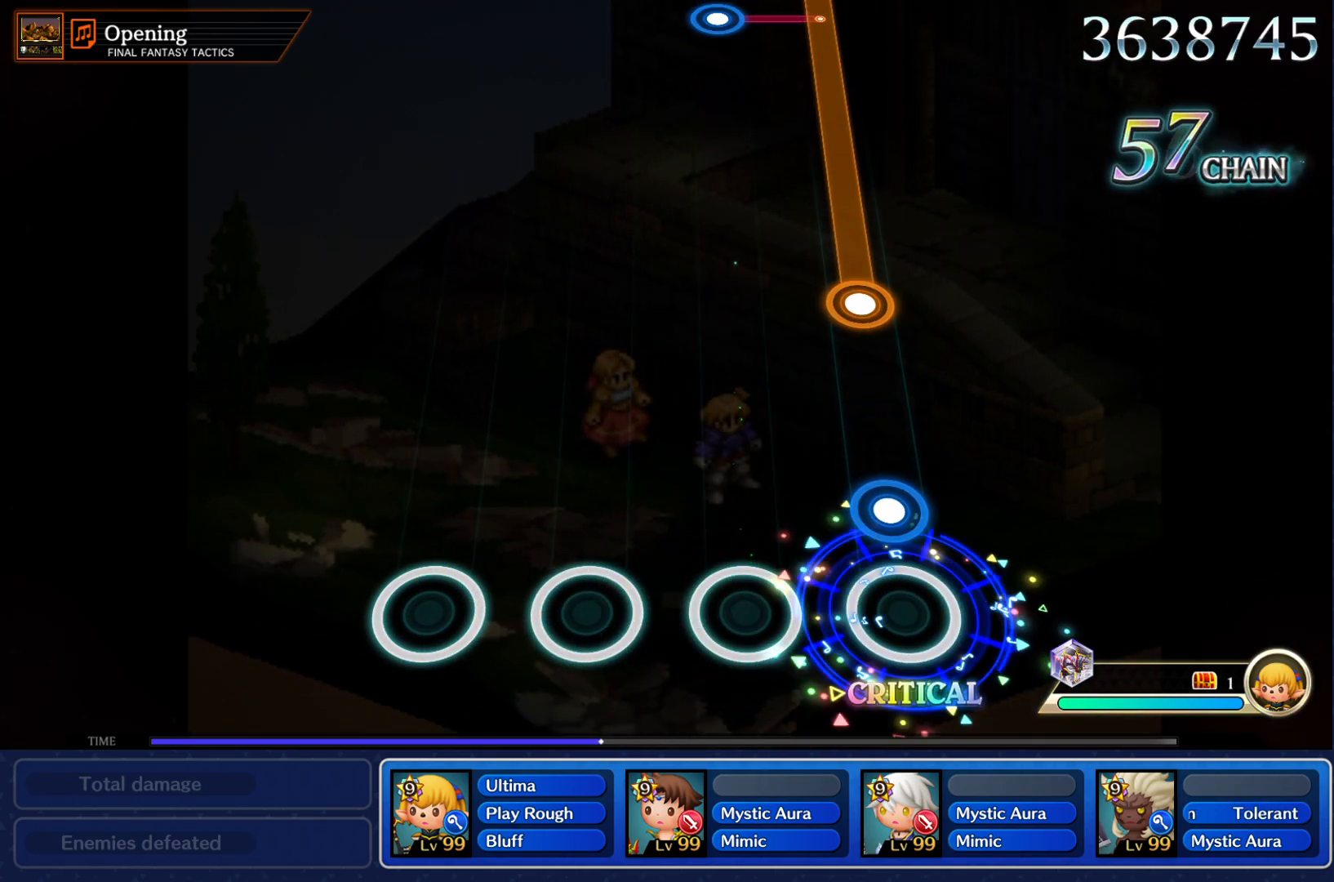
{"buttons": ["CROSS"], "left_stick": "center", "events": [[133, "CROSS", "down"], [233, "CROSS", "up"], [383, "CROSS", "down"]]}
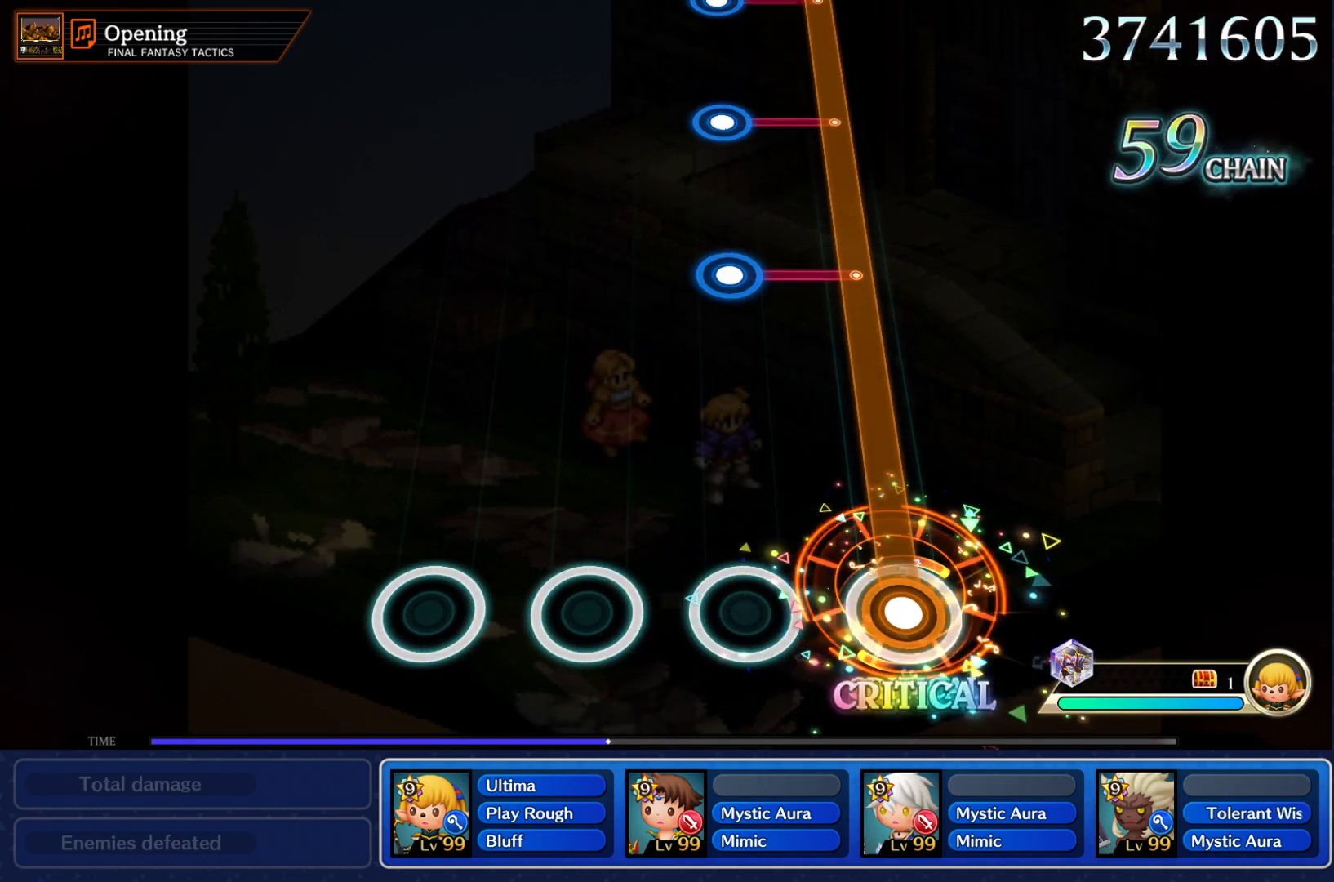
{"buttons": ["CROSS", "R1"], "left_stick": "center", "events": [[434, "R1", "down"]]}
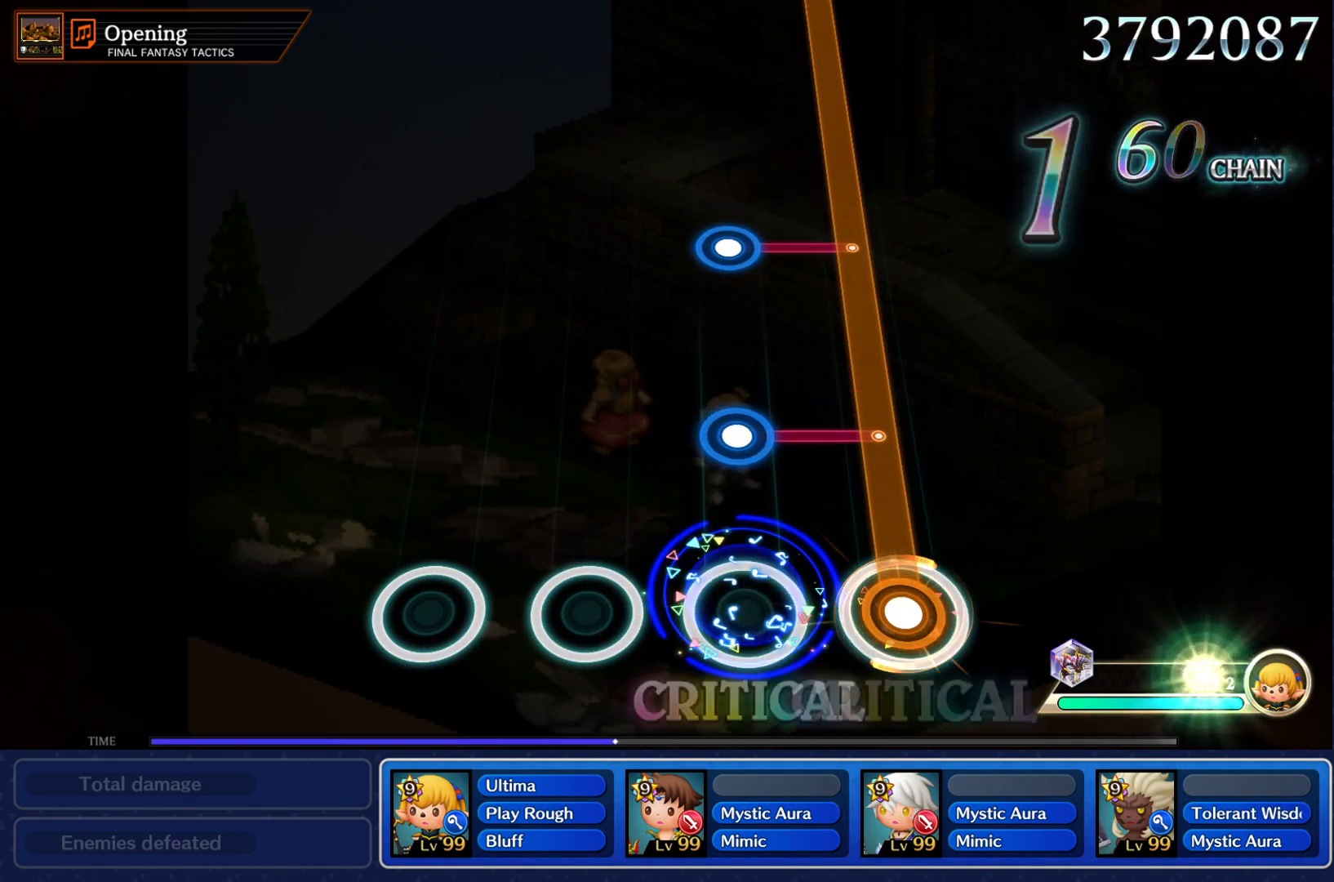
{"buttons": ["CROSS", "R1"], "left_stick": "center", "events": [[50, "R1", "up"], [217, "R1", "down"], [333, "R1", "up"], [500, "R1", "down"]]}
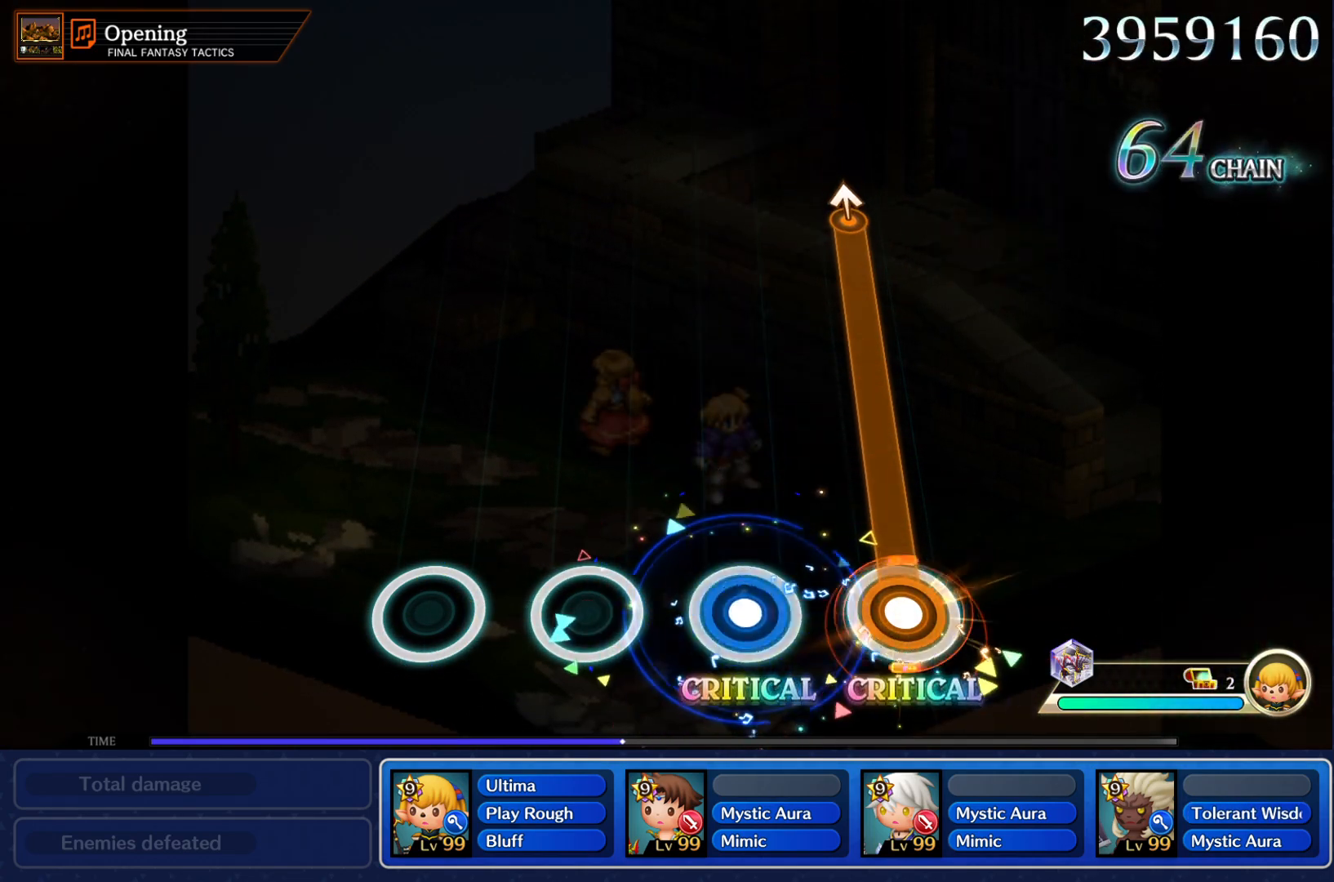
{"buttons": ["CROSS"], "left_stick": "up", "events": [[117, "R1", "up"], [484, "left_stick", "up"]]}
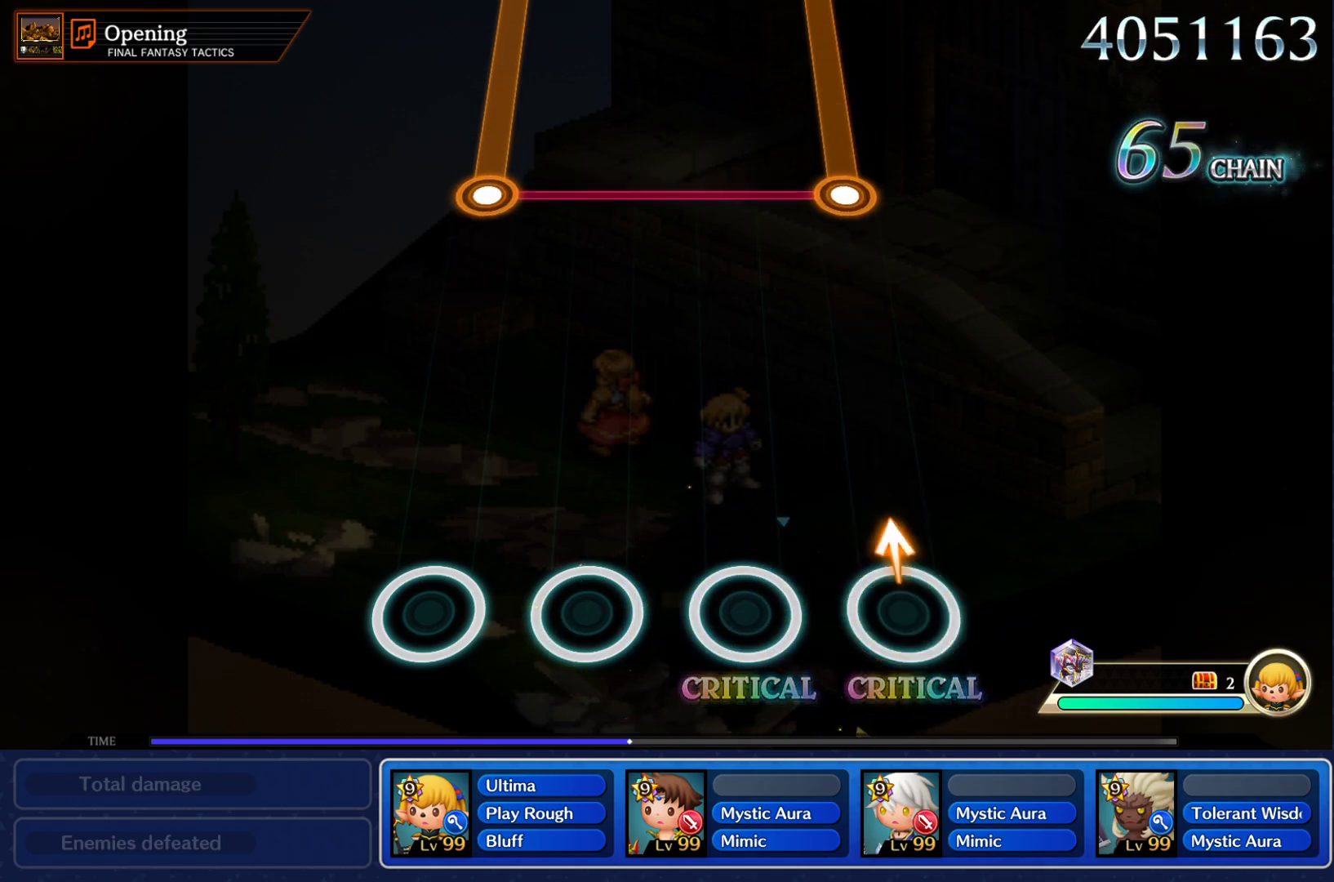
{"buttons": [], "left_stick": "center", "events": [[133, "left_stick", "center"], [150, "CROSS", "up"]]}
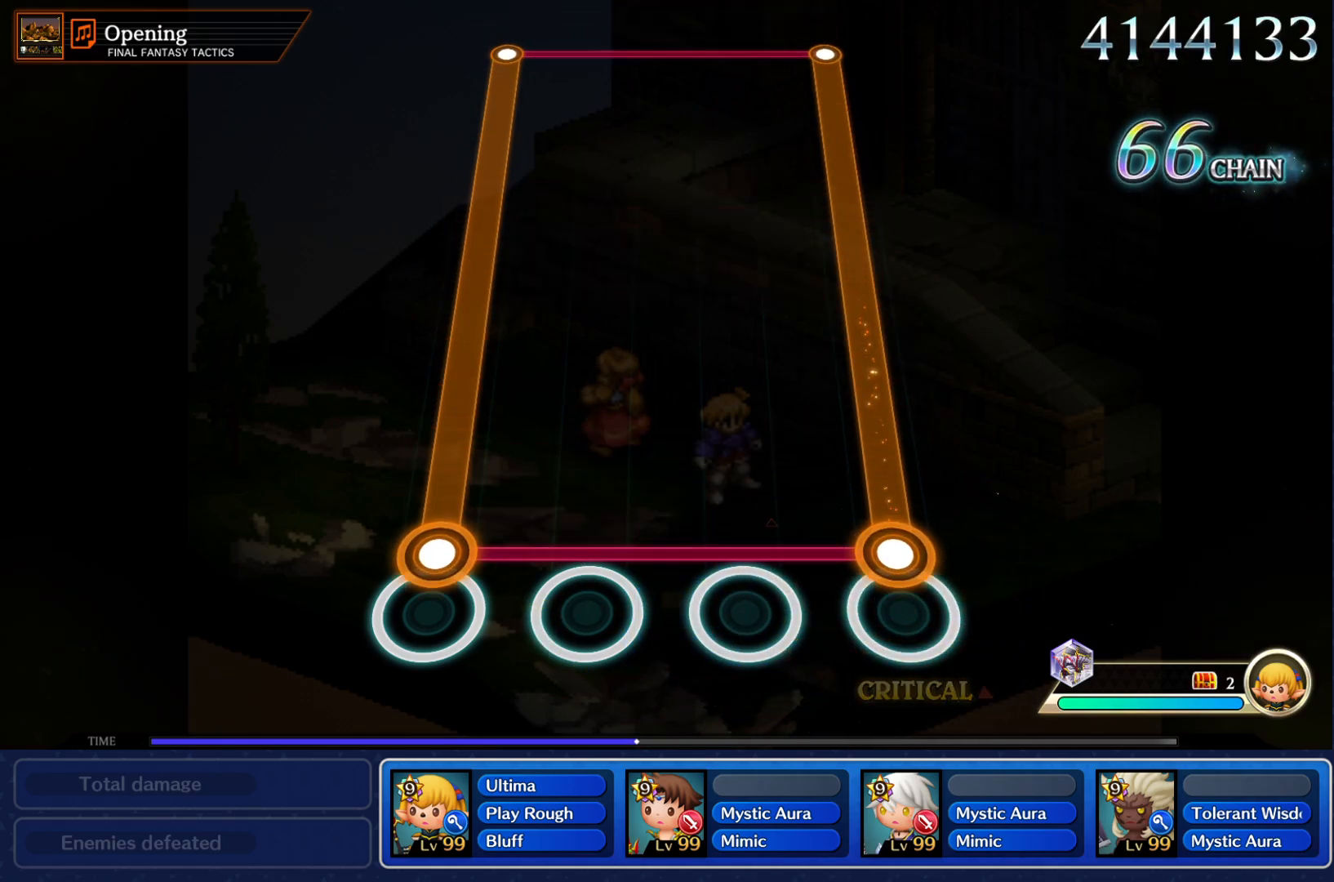
{"buttons": ["CROSS", "R1"], "left_stick": "center", "events": [[67, "CROSS", "down"], [67, "R1", "down"]]}
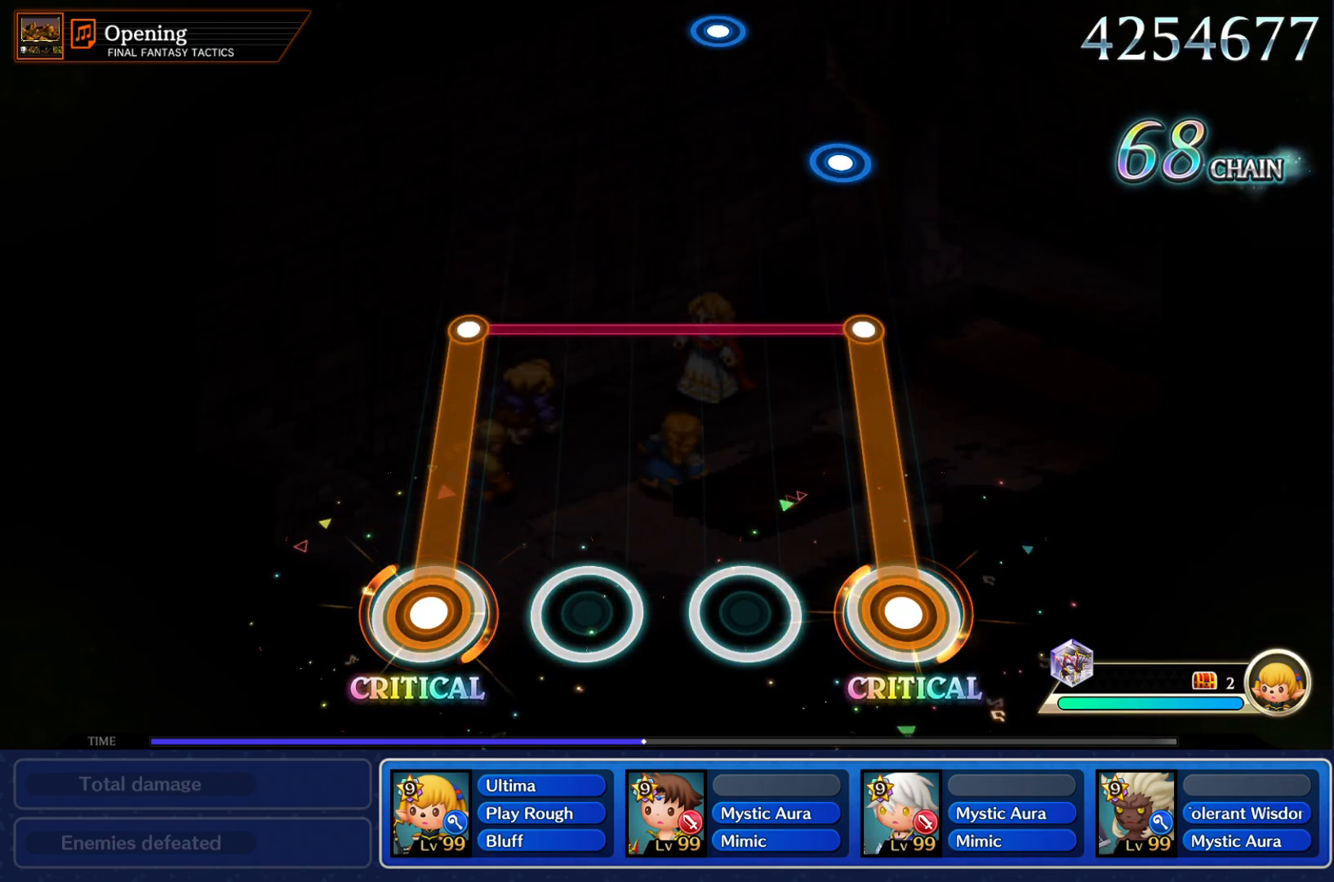
{"buttons": [], "left_stick": "center", "events": [[333, "R1", "up"], [350, "CROSS", "up"]]}
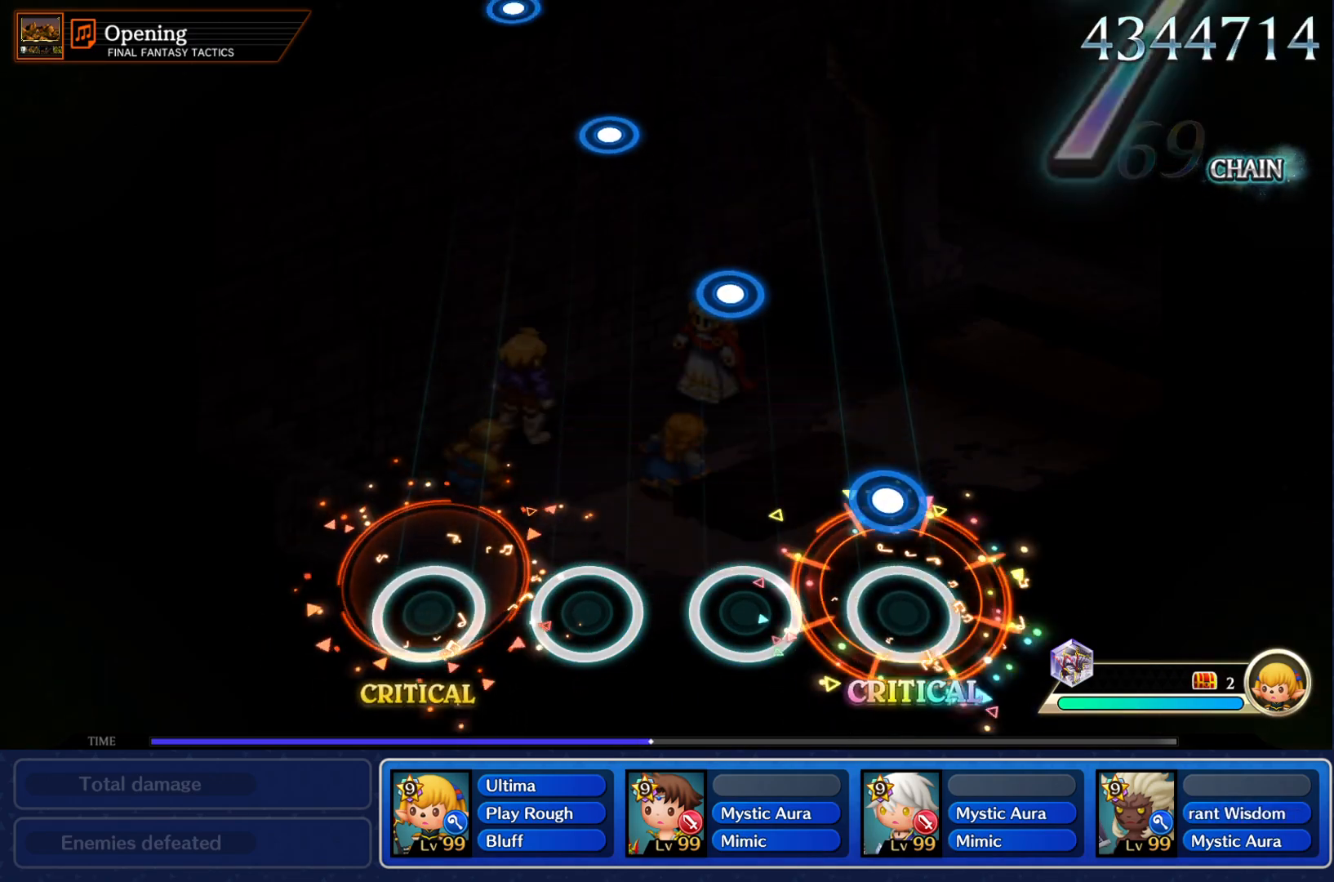
{"buttons": ["CROSS"], "left_stick": "center", "events": [[117, "CROSS", "down"], [200, "CROSS", "up"], [417, "CROSS", "down"]]}
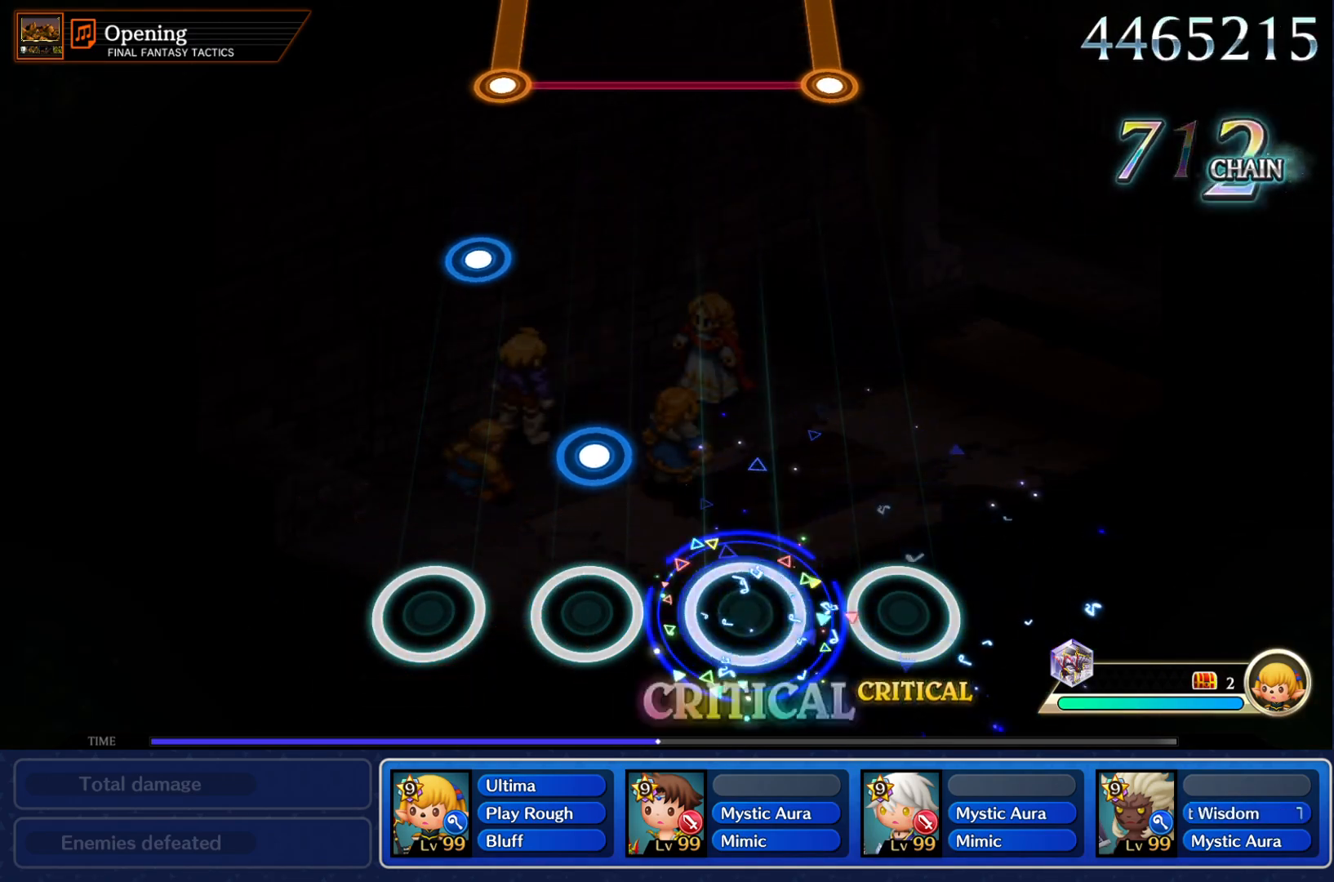
{"buttons": ["CROSS"], "left_stick": "center", "events": [[50, "CROSS", "up"], [217, "CROSS", "down"], [317, "CROSS", "up"], [500, "CROSS", "down"]]}
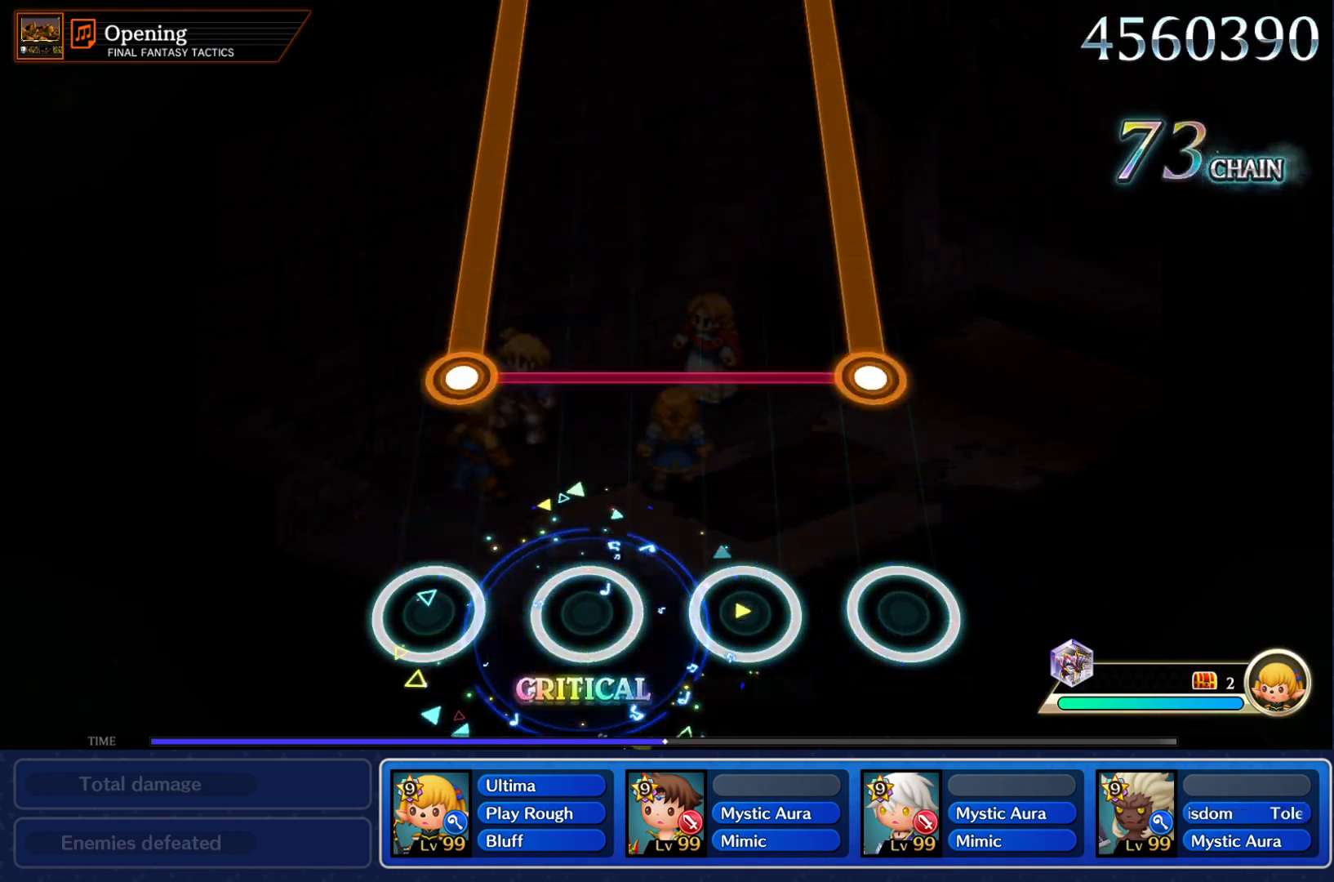
{"buttons": ["CROSS", "R1"], "left_stick": "center"}
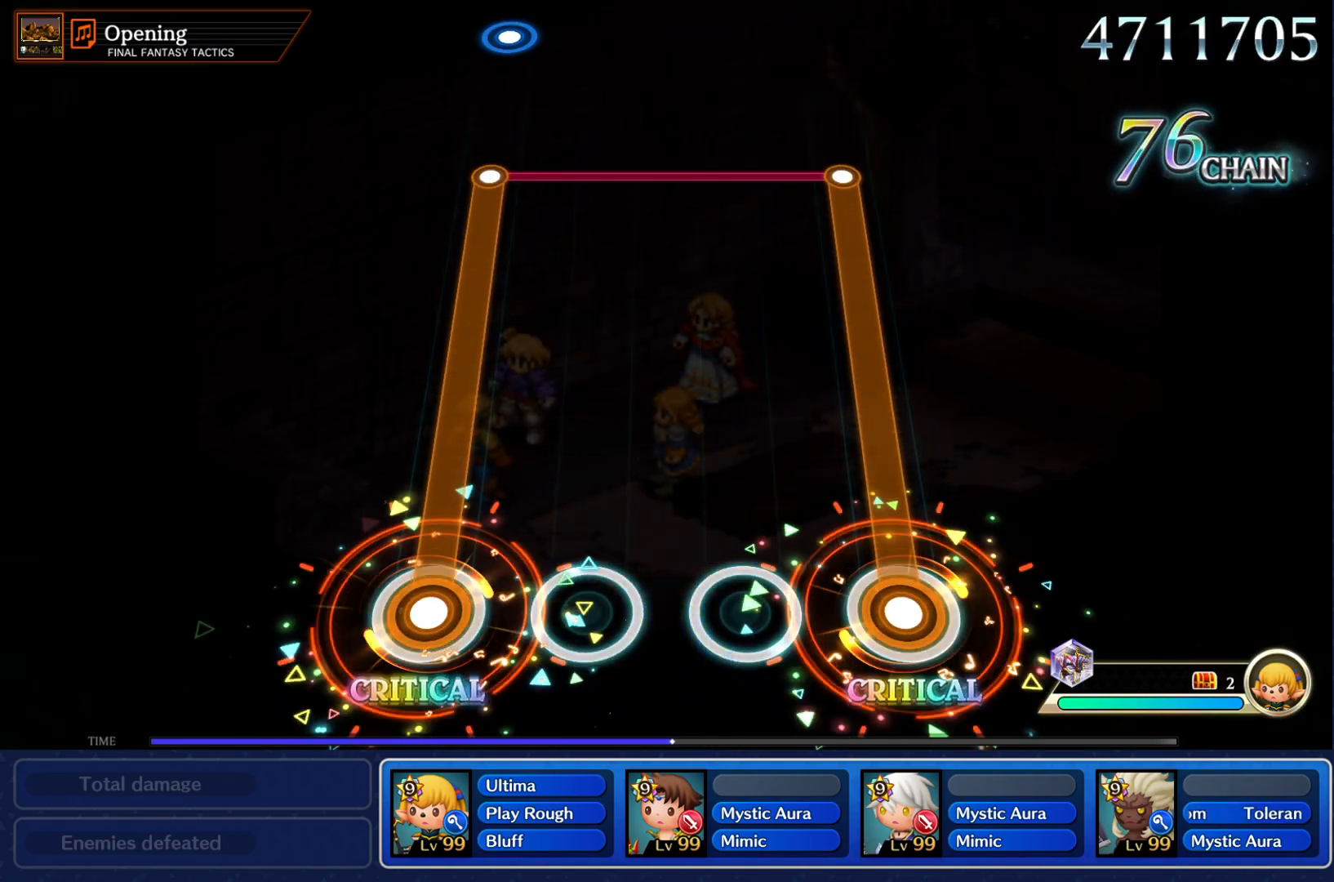
{"buttons": ["CROSS", "R1"], "left_stick": "center", "events": []}
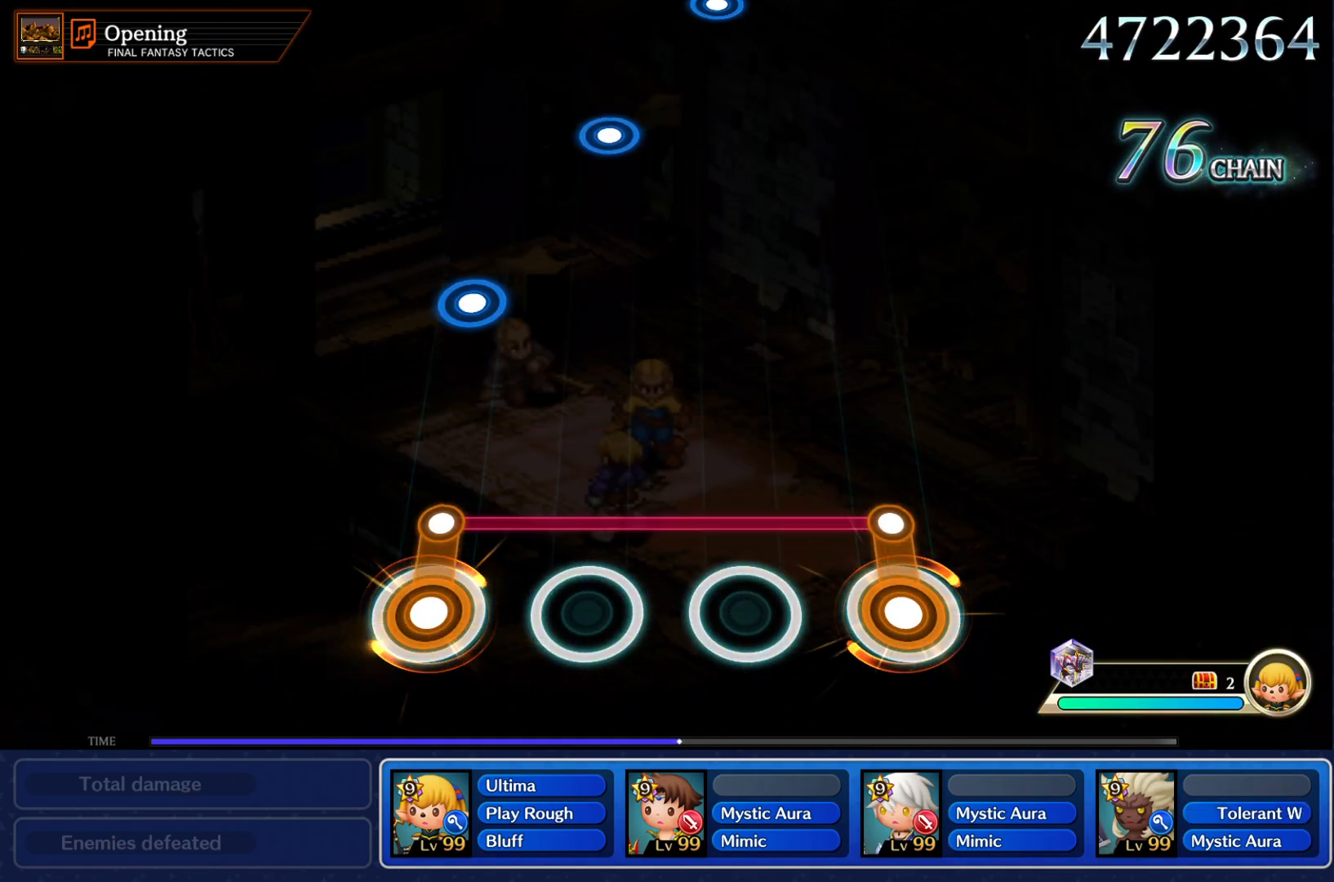
{"buttons": [], "left_stick": "center", "events": [[117, "CROSS", "up"], [117, "R1", "up"], [417, "CROSS", "down"], [501, "CROSS", "up"]]}